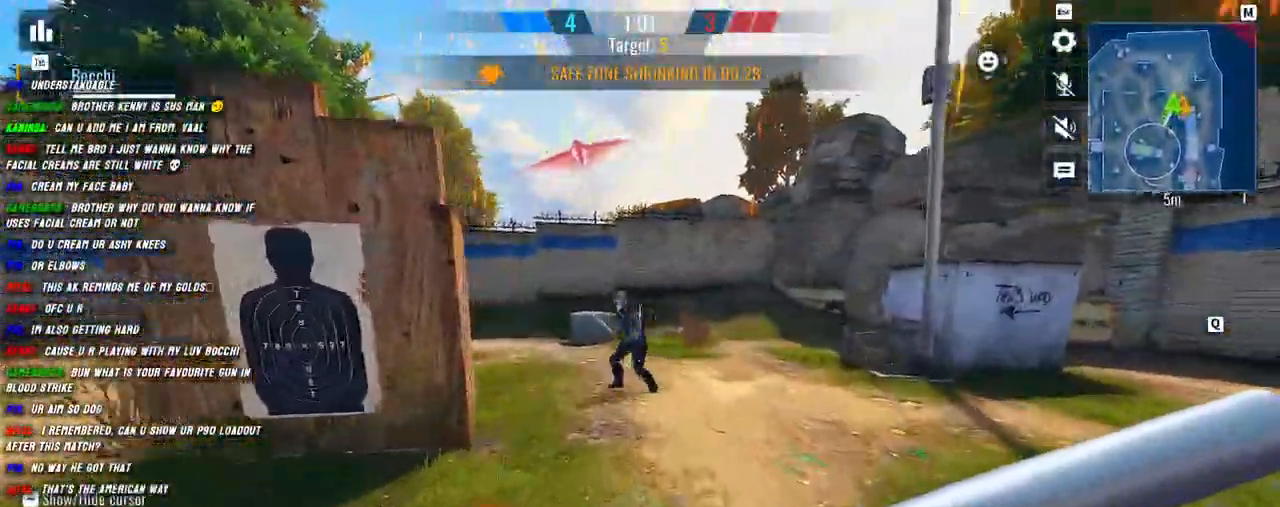
Gameplay with keyboard and mouse; each line is a JSON object with the keys and mouse buttons held at the frame after it. "events" lists presses ("down") and releases ("up") of "1", "2", "3", "4", "5", "a", "alt", "b", "c", "ctrl", "d", "e", "f", "g", "q", "r", "s", "shift", "space", "t", "tab", "v", "w", "x", "z", "mouse_left", "mouse_wheel", "mouse_right", "mouse_mb4" and "mouse_mb5" between this image and that frame as [ms after this image, input, new state], when the widget could be followed in between. "mouse_left", "mouse_wheel", "mouse_right", "mouse_mb4", "mouse_mb5" = the "left", "wheel", "right", "mb4", "mb5" buttons of the "mouse" list. No other keys are recorded. "wheel" means that the mouse wheel is clicked or scrolled. Mouse movement is not recorded.
{"keys": ["shift", "w"], "mouse": [], "events": []}
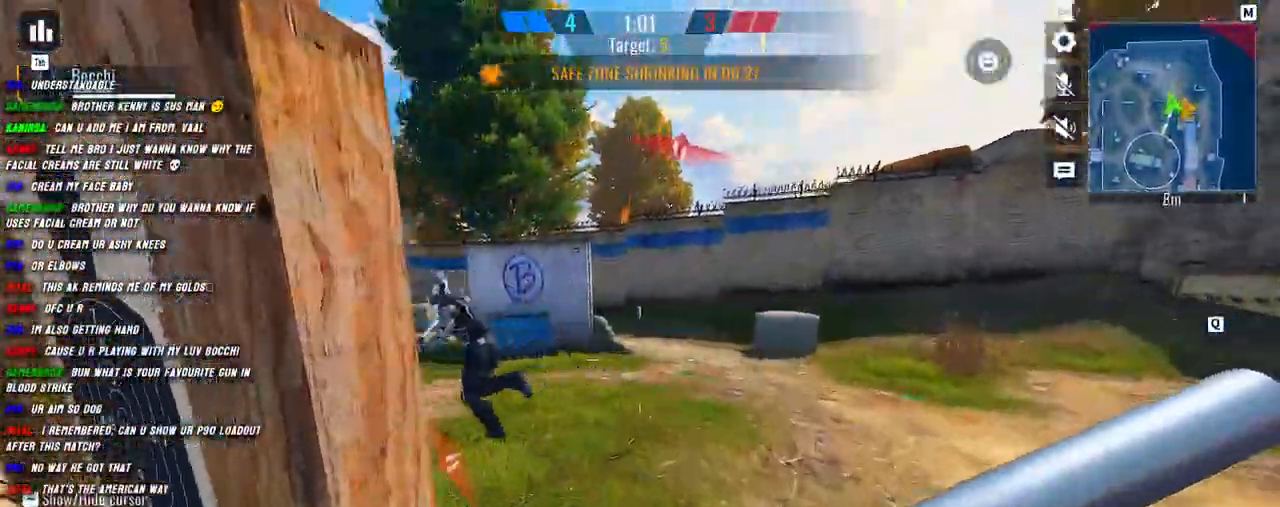
{"keys": ["shift", "w"], "mouse": [], "events": [[34, "d", "down"], [34, "shift", "up"], [50, "d", "up"], [134, "shift", "down"], [267, "shift", "up"], [317, "shift", "down"]]}
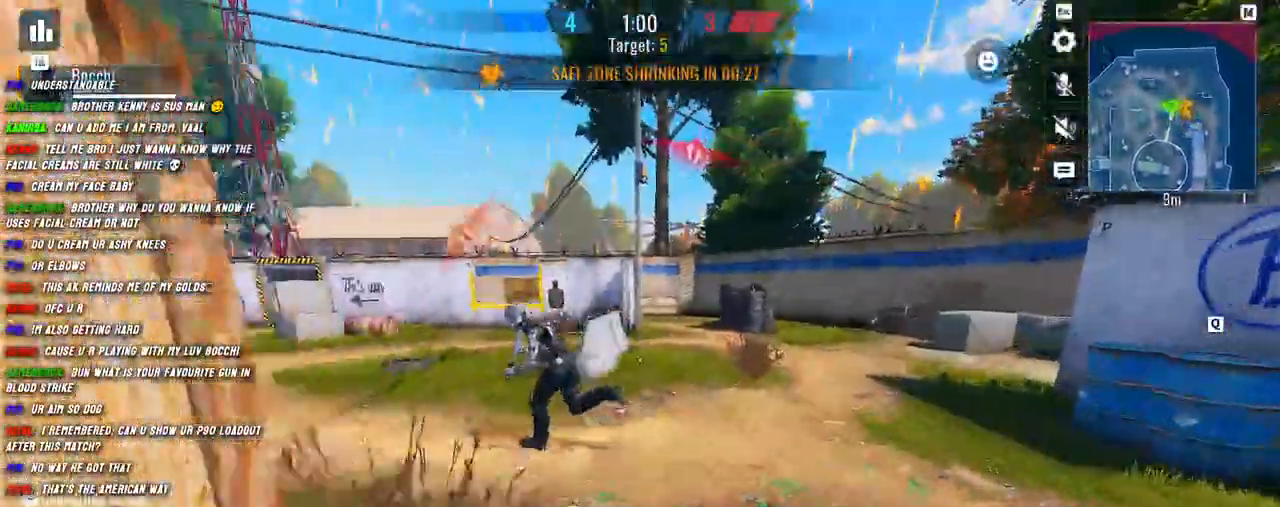
{"keys": ["shift", "w"], "mouse": [], "events": []}
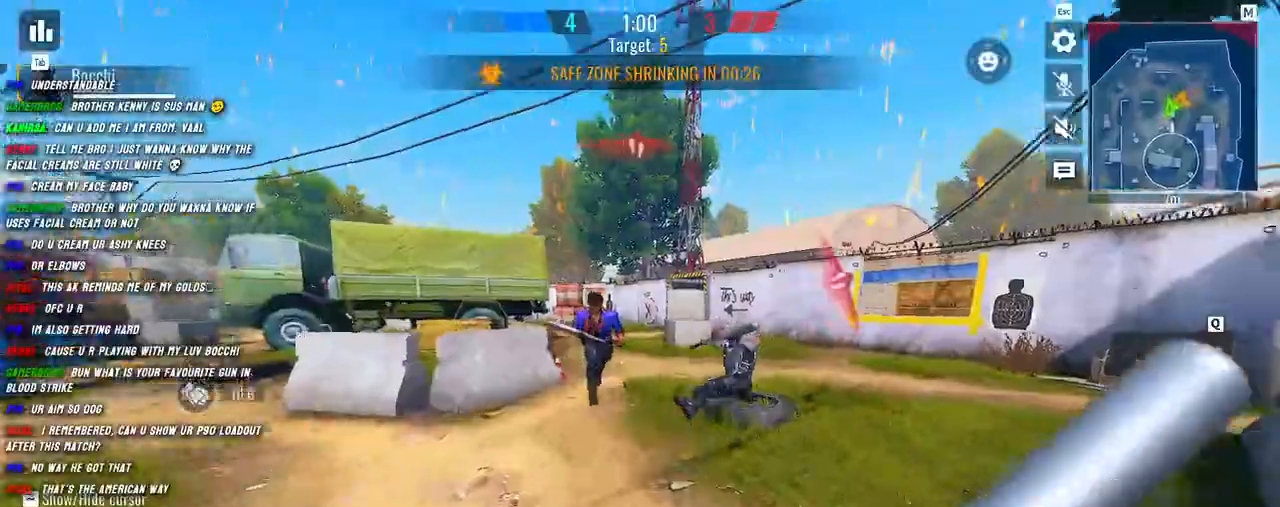
{"keys": ["d", "shift", "w"], "mouse": [], "events": [[317, "d", "down"]]}
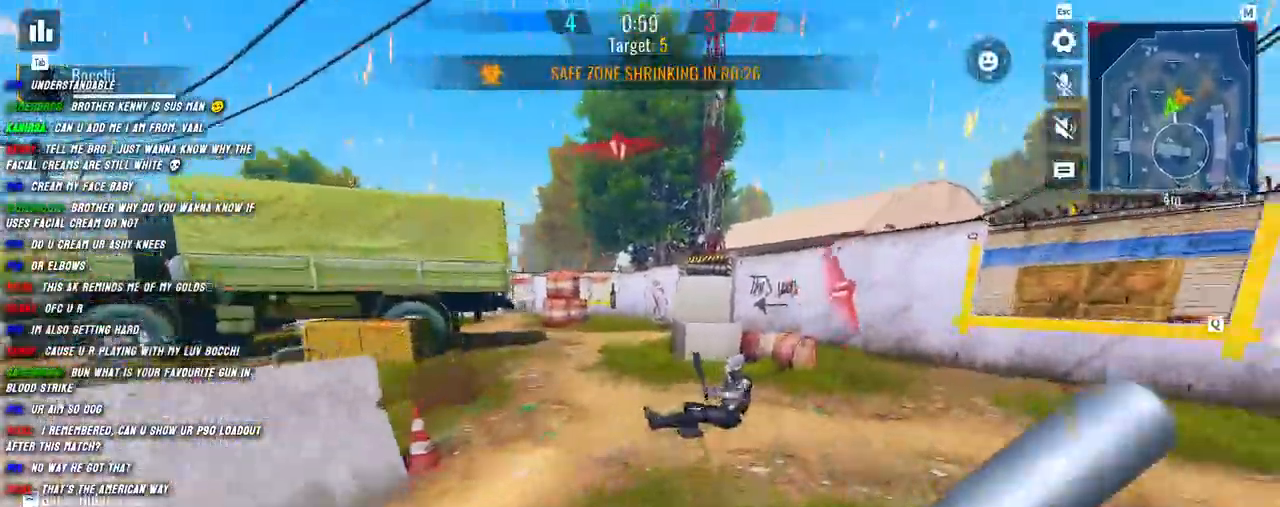
{"keys": ["a", "shift", "w"], "mouse": ["left"], "events": [[84, "d", "up"], [400, "mouse_left", "down"], [500, "a", "down"]]}
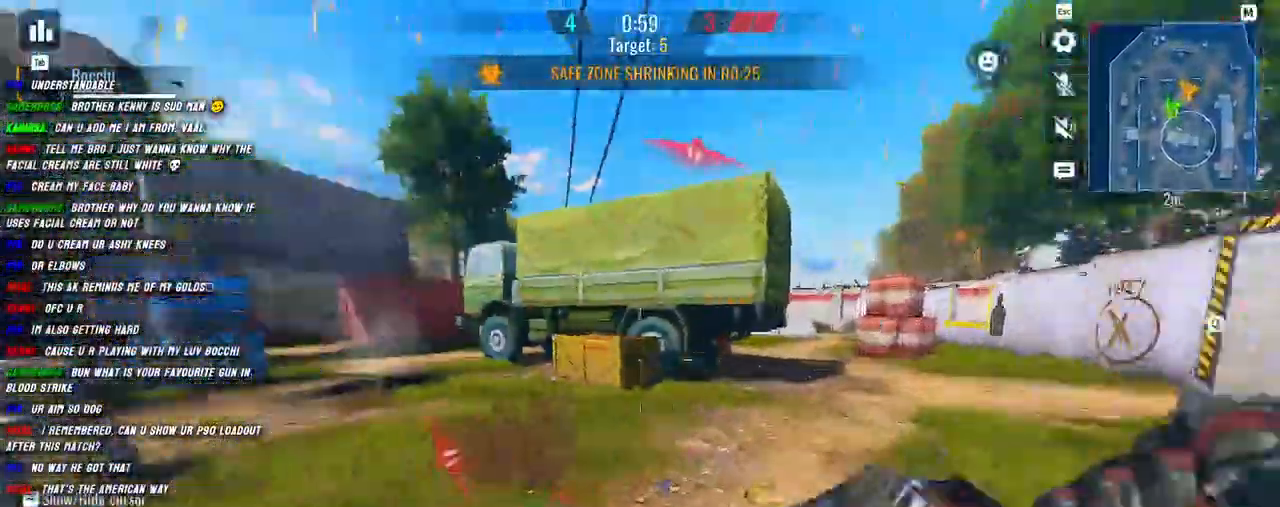
{"keys": ["a", "shift", "w"], "mouse": ["left"], "events": []}
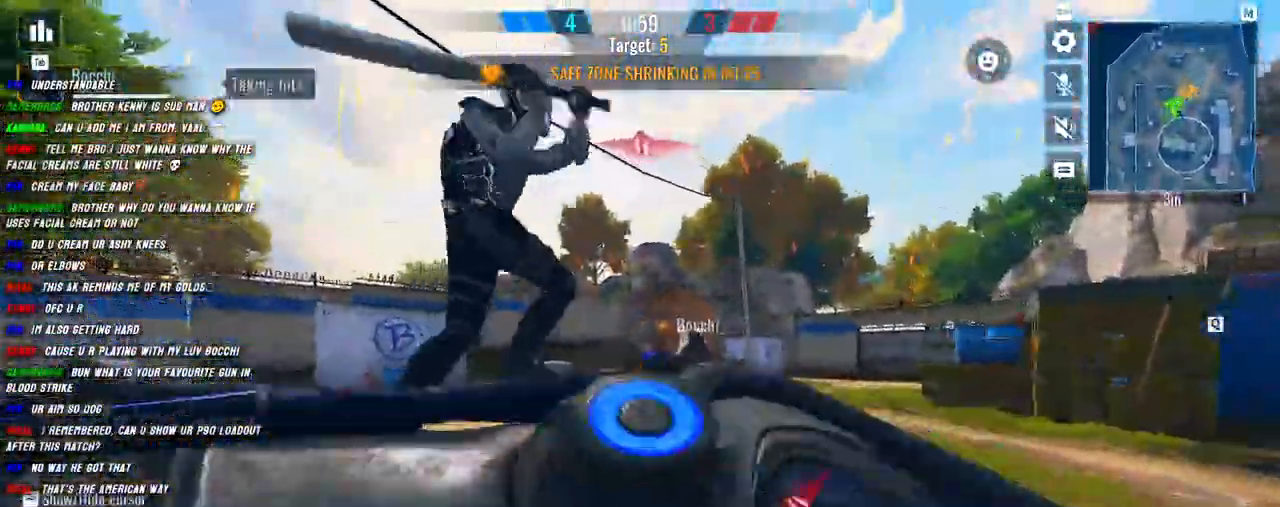
{"keys": ["a", "shift", "w"], "mouse": ["left"], "events": []}
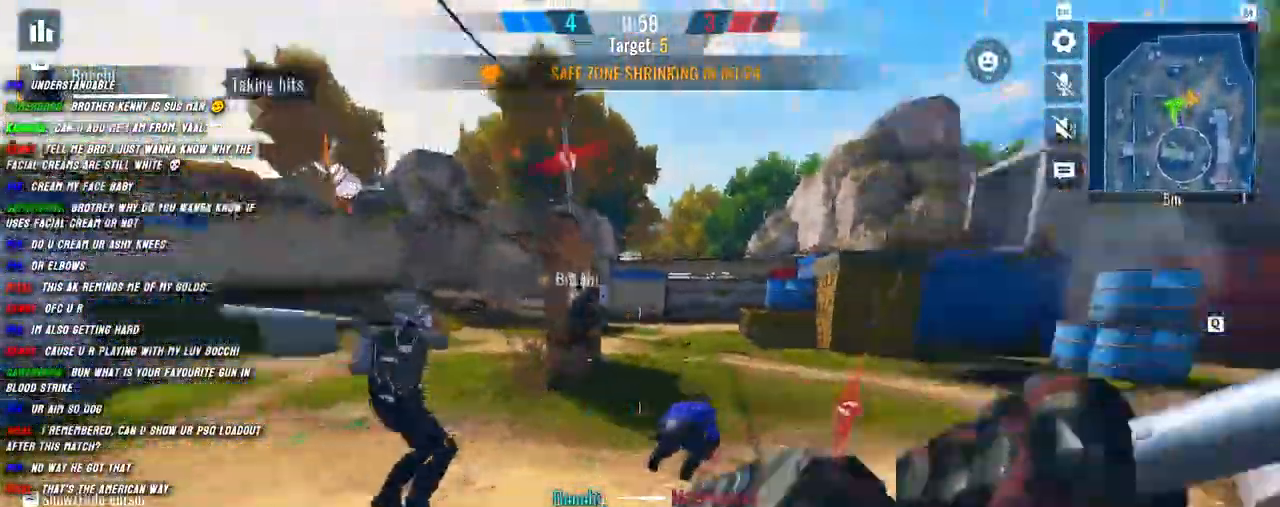
{"keys": ["shift", "w"], "mouse": ["left"], "events": [[67, "a", "up"]]}
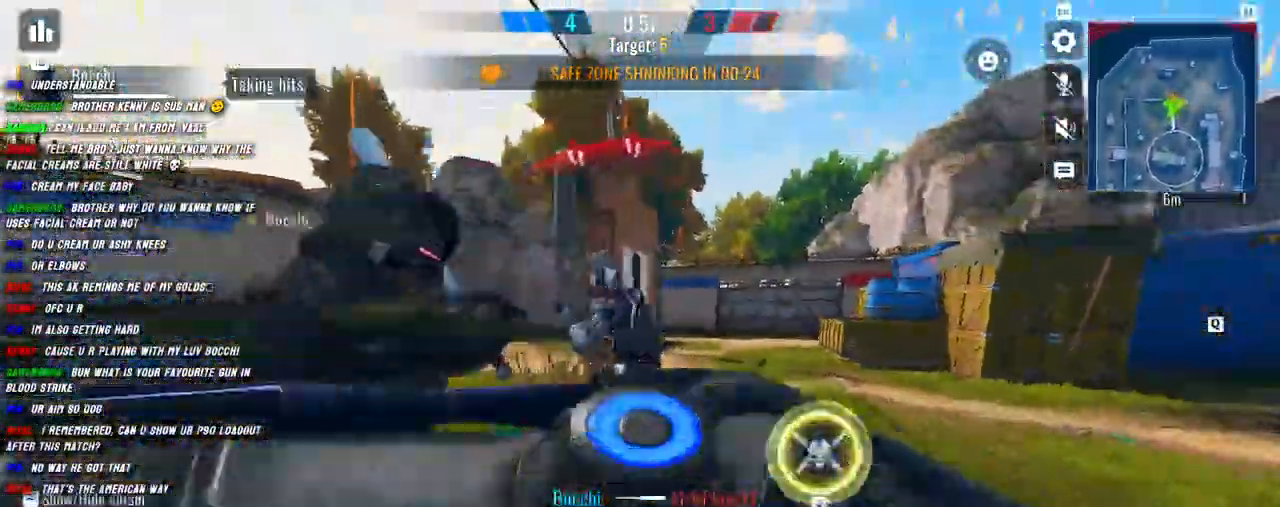
{"keys": ["a", "shift", "w"], "mouse": ["left"], "events": [[150, "d", "down"], [400, "d", "up"], [467, "a", "down"]]}
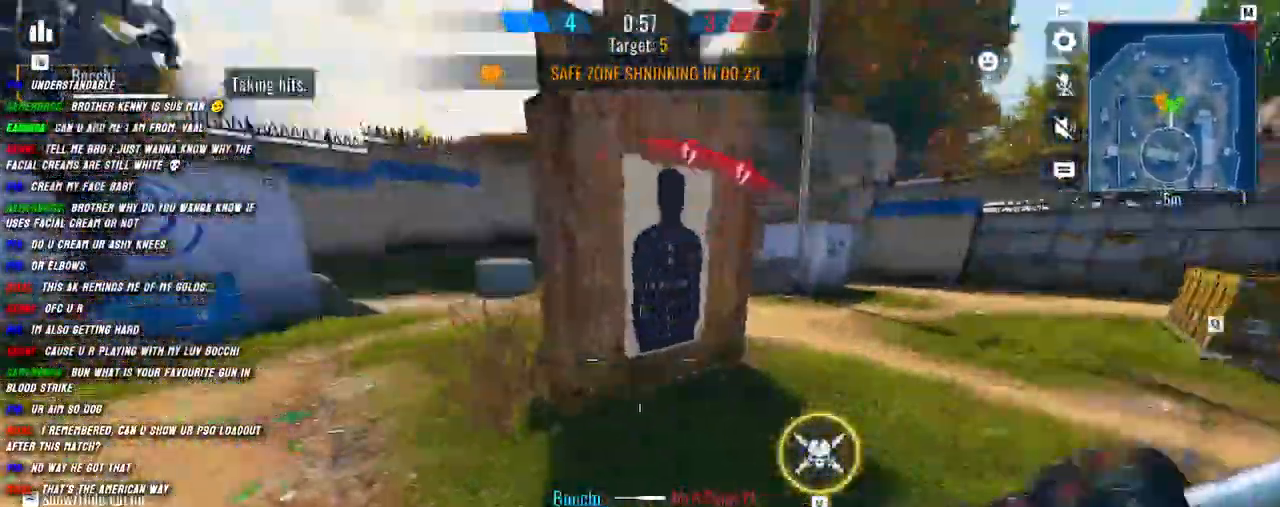
{"keys": ["a", "shift", "w"], "mouse": [], "events": [[500, "mouse_left", "up"]]}
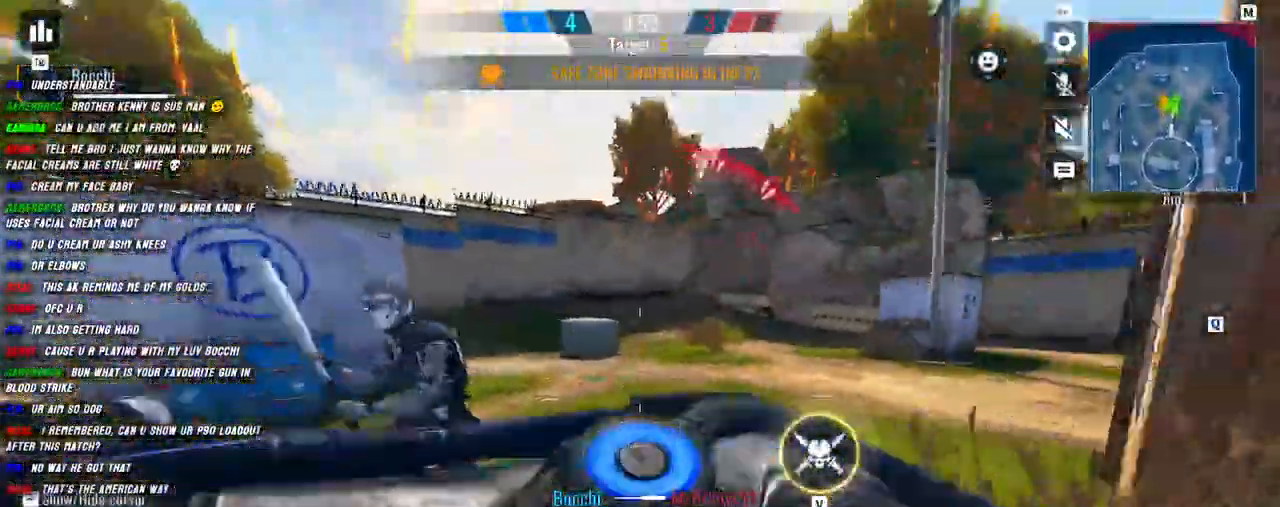
{"keys": ["a", "shift", "w"], "mouse": ["left"], "events": [[50, "mouse_left", "down"]]}
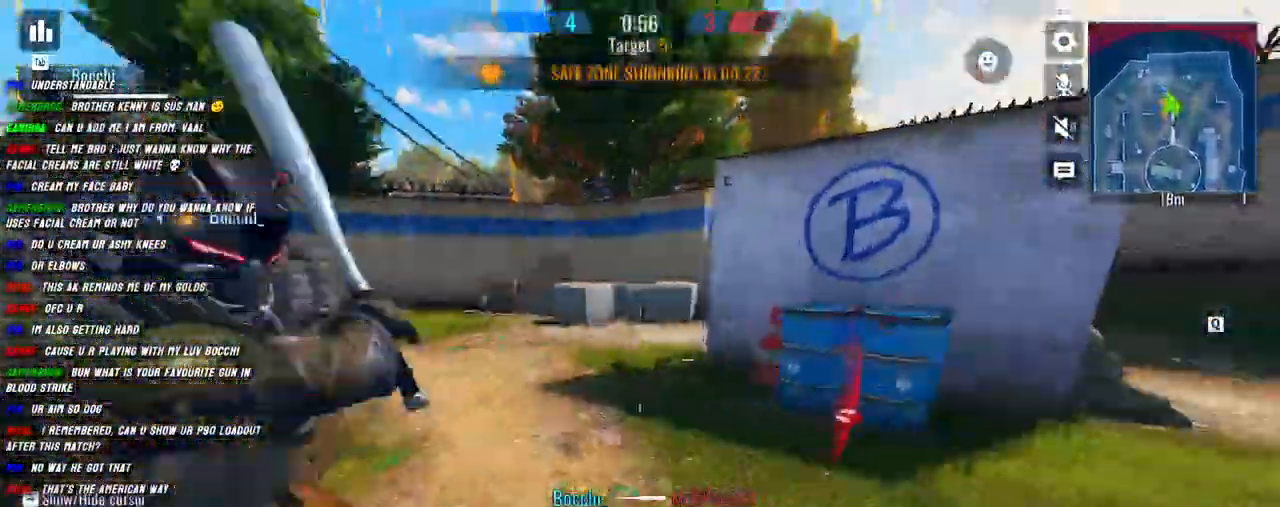
{"keys": ["d", "shift", "w"], "mouse": ["left"], "events": [[217, "a", "up"], [234, "d", "down"]]}
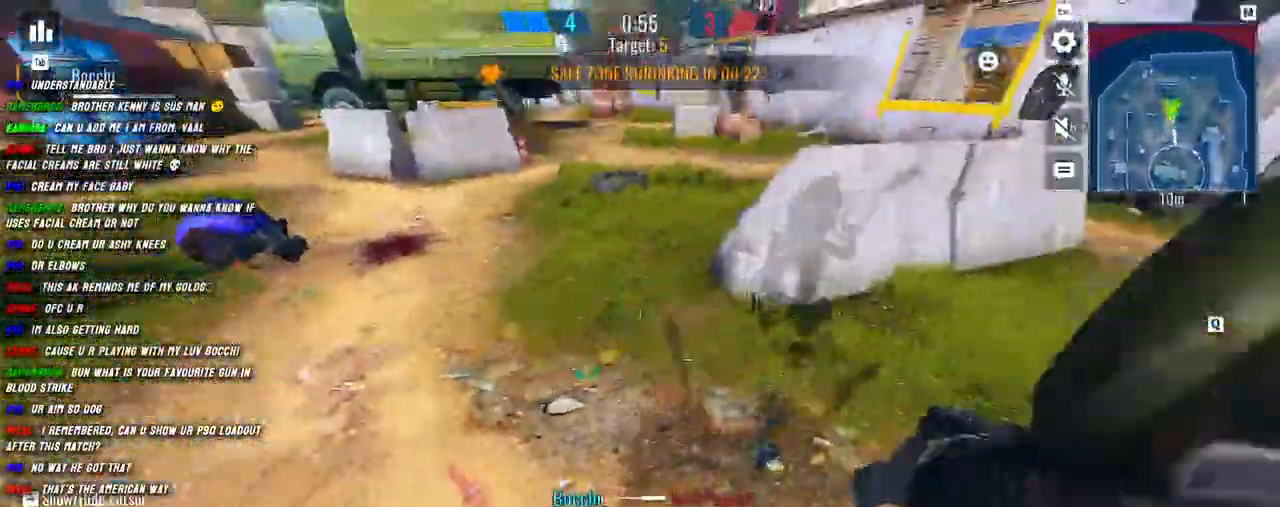
{"keys": ["d", "shift", "w"], "mouse": ["left"], "events": []}
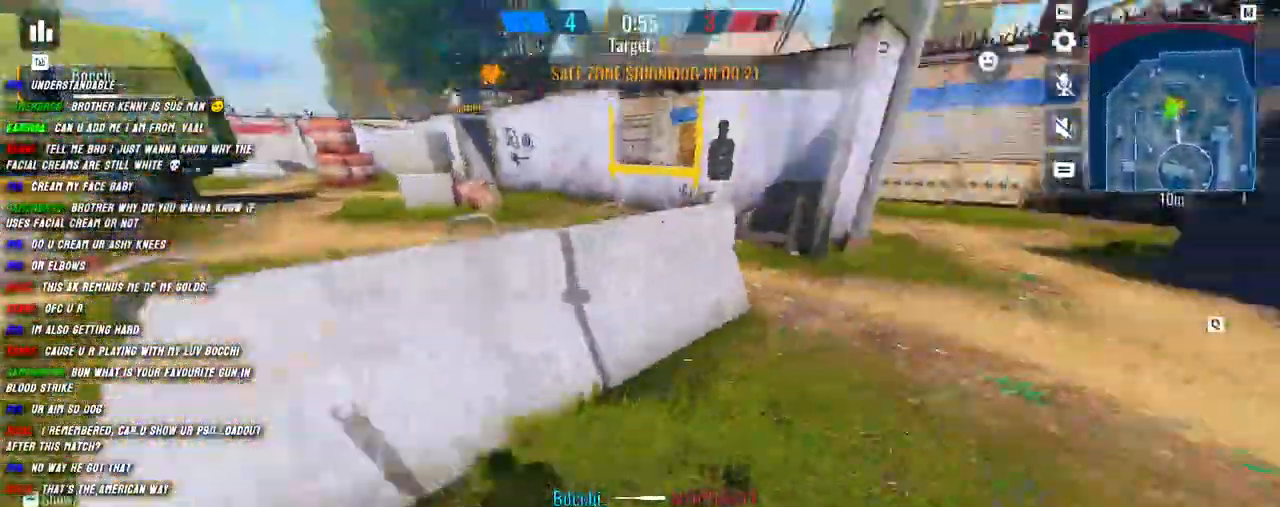
{"keys": ["d", "shift", "space", "w"], "mouse": [], "events": [[317, "mouse_left", "up"], [400, "space", "down"]]}
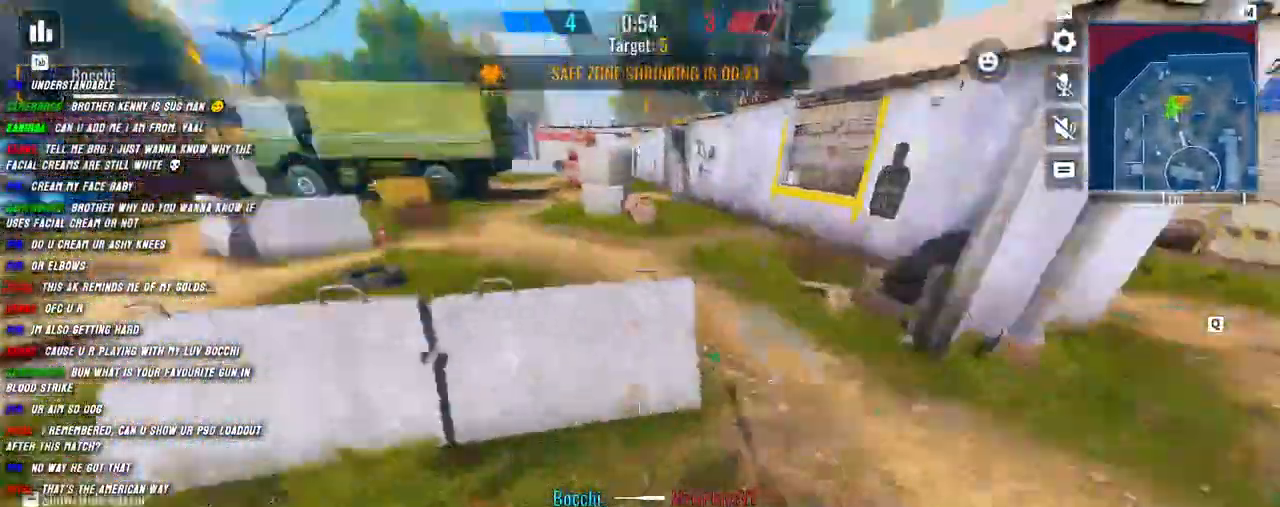
{"keys": ["shift", "w"], "mouse": [], "events": [[17, "space", "up"], [50, "d", "up"], [67, "a", "down"], [84, "w", "up"], [184, "w", "down"], [367, "a", "up"], [400, "shift", "up"], [500, "shift", "down"]]}
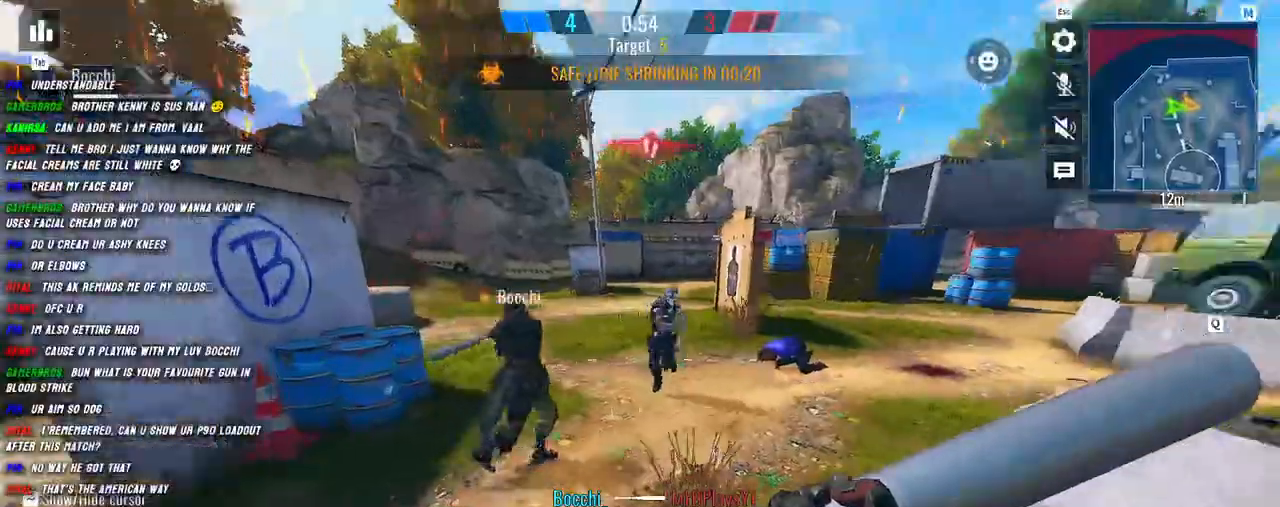
{"keys": ["a", "shift", "w"], "mouse": ["left"], "events": [[150, "mouse_left", "down"], [267, "d", "down"], [400, "d", "up"], [417, "a", "down"]]}
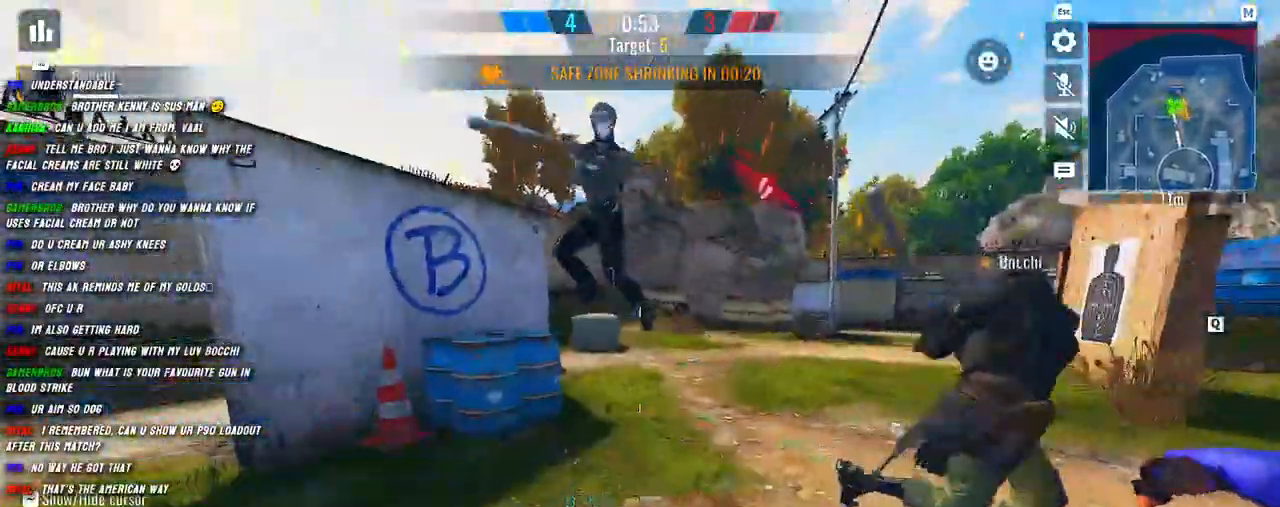
{"keys": ["d", "shift", "w"], "mouse": ["left"], "events": [[400, "a", "up"], [400, "d", "down"]]}
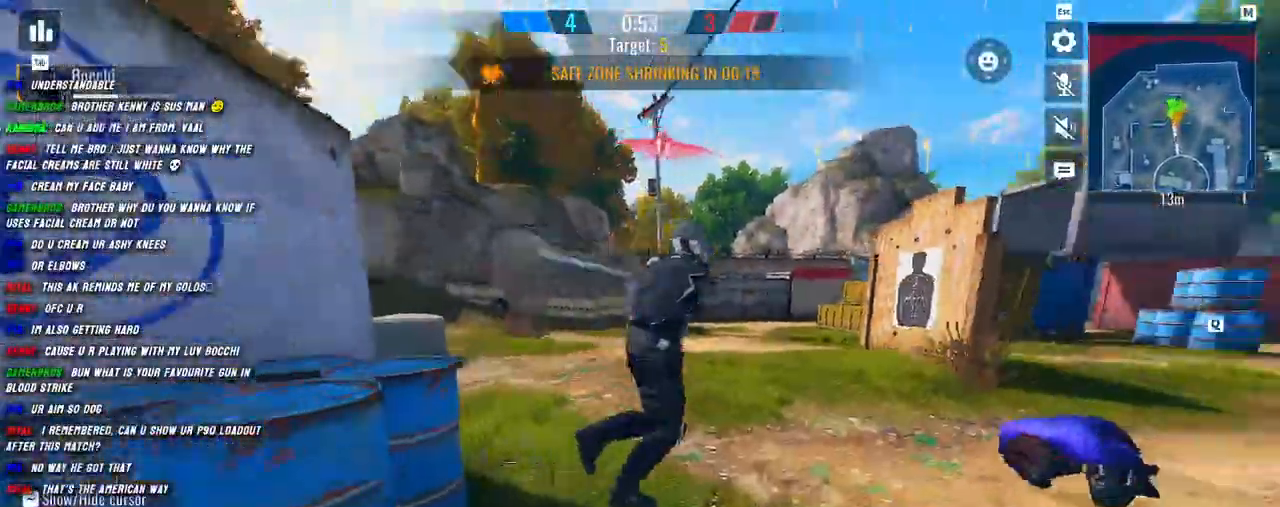
{"keys": ["shift", "w"], "mouse": ["left"], "events": [[484, "d", "up"]]}
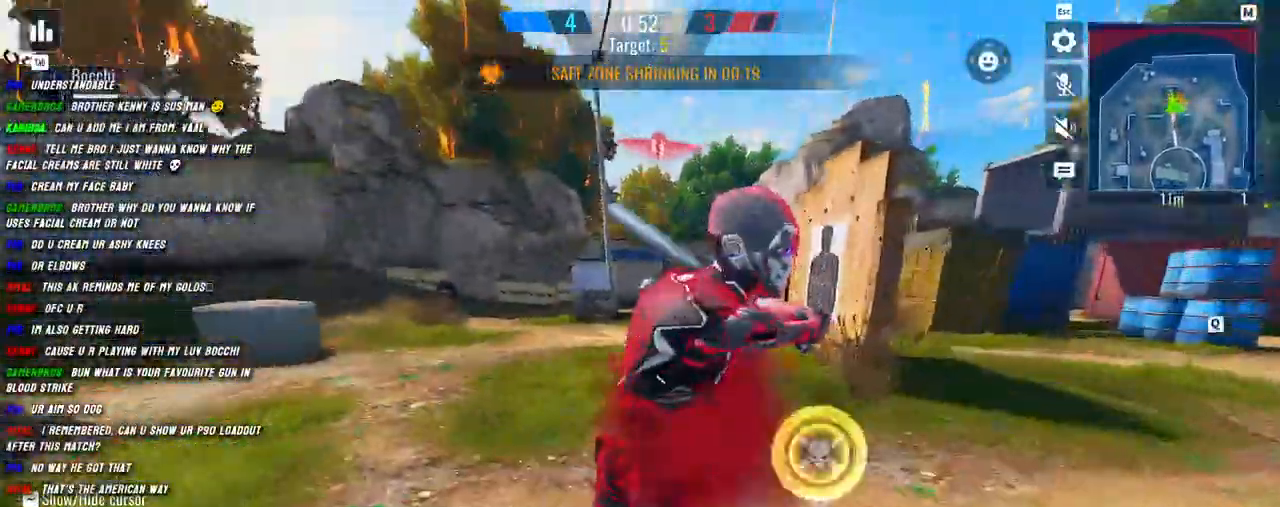
{"keys": ["a", "shift", "w"], "mouse": ["left"], "events": [[84, "a", "down"]]}
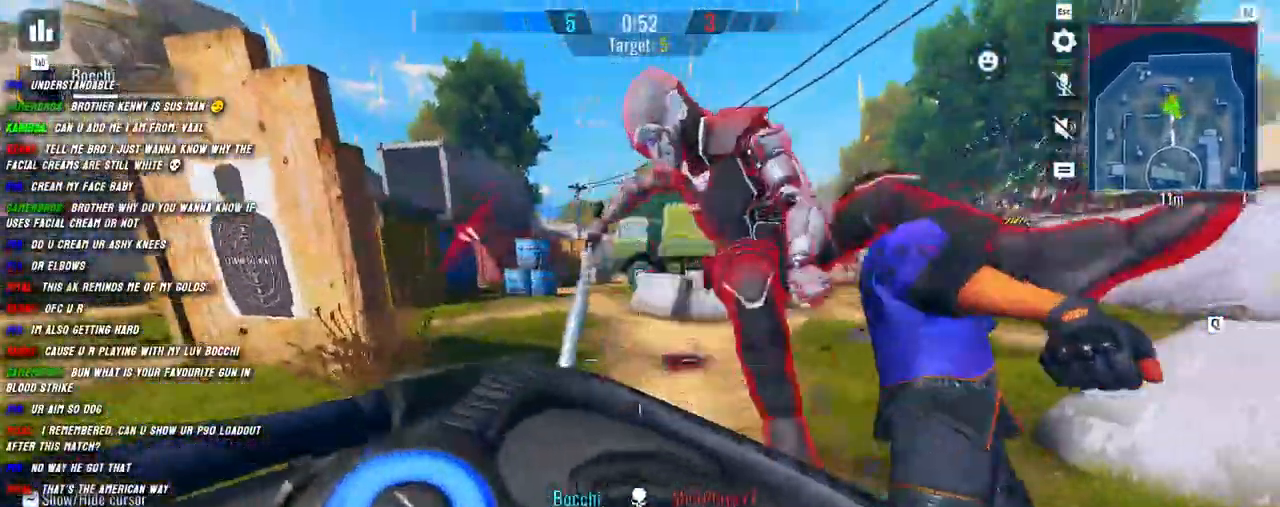
{"keys": ["shift", "w"], "mouse": ["left"], "events": [[50, "a", "up"], [50, "d", "down"], [417, "d", "up"]]}
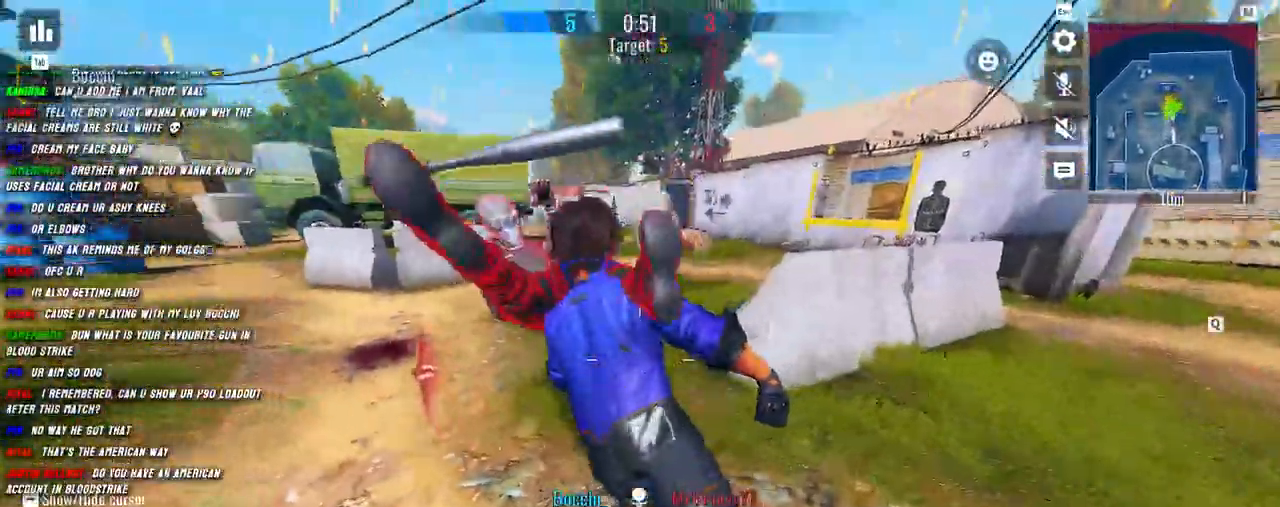
{"keys": ["shift", "w"], "mouse": [], "events": [[34, "mouse_left", "up"], [284, "shift", "up"], [334, "shift", "down"]]}
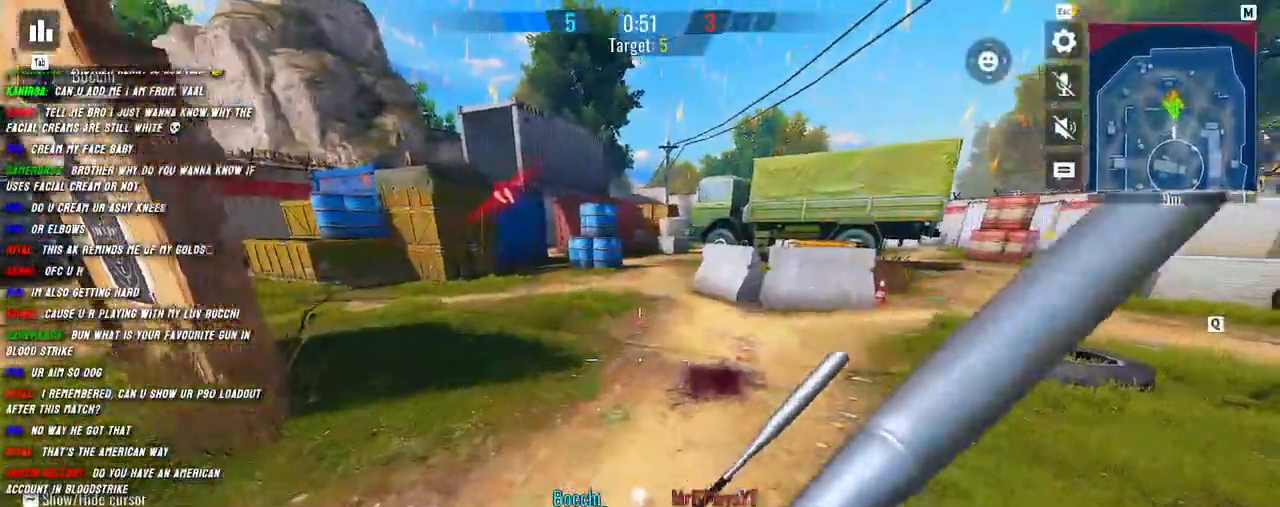
{"keys": ["d"], "mouse": [], "events": [[117, "a", "down"], [234, "w", "up"], [267, "shift", "up"], [400, "d", "down"], [467, "a", "up"]]}
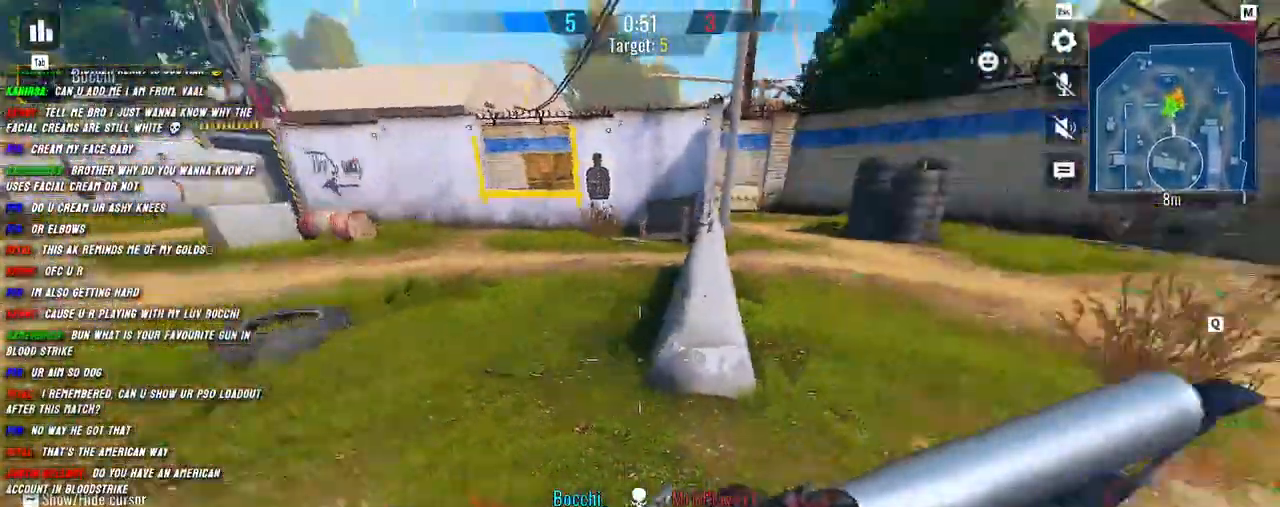
{"keys": ["a"], "mouse": [], "events": [[234, "w", "down"], [334, "d", "up"], [367, "a", "down"], [450, "w", "up"]]}
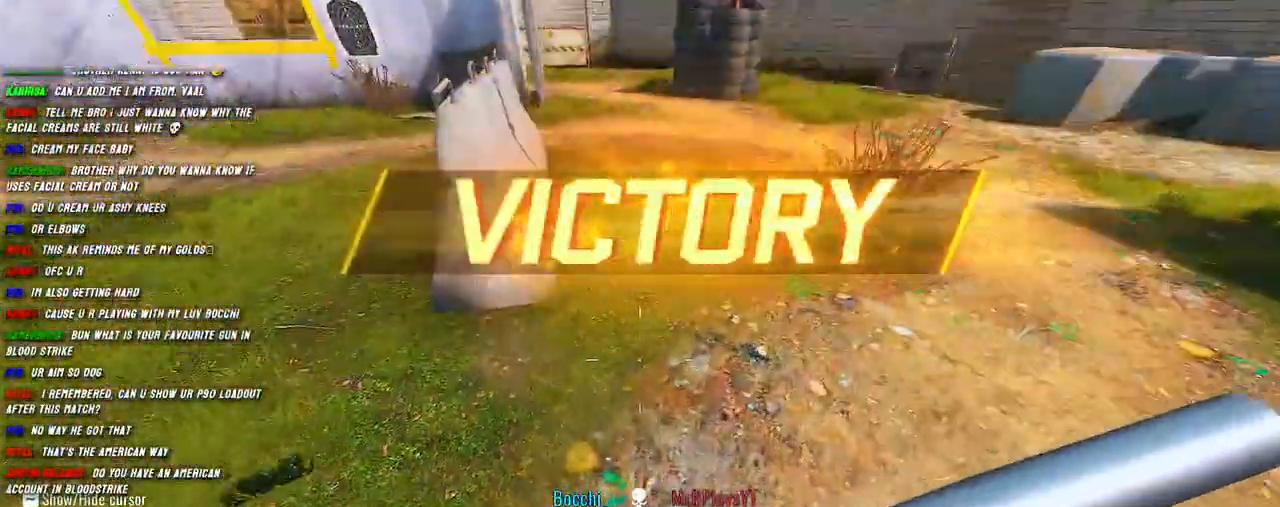
{"keys": ["a"], "mouse": [], "events": [[150, "d", "down"], [167, "a", "up"], [434, "a", "down"], [450, "d", "up"]]}
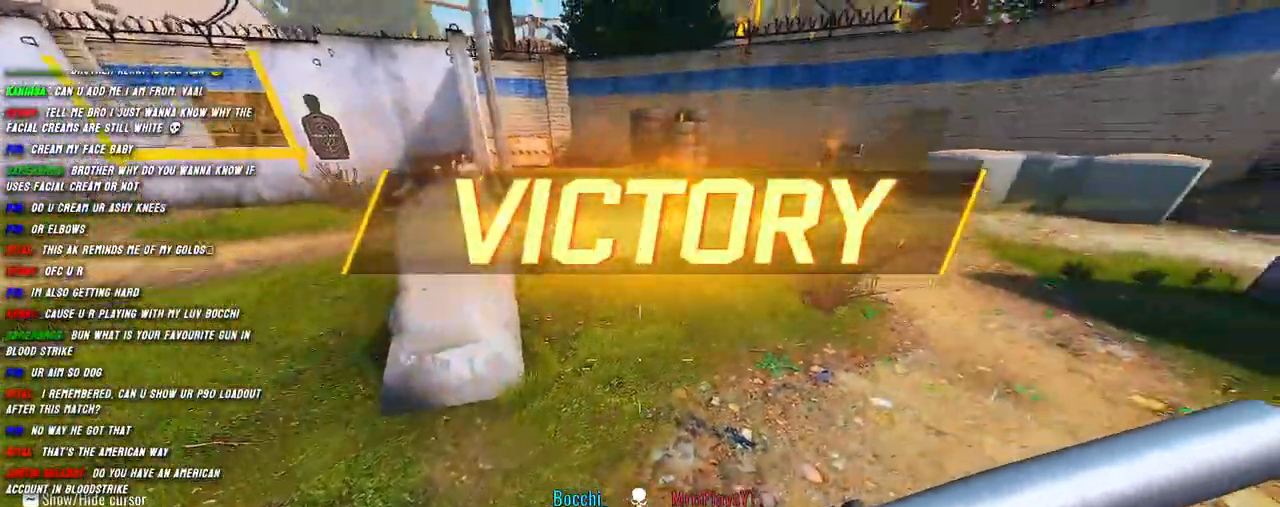
{"keys": [], "mouse": [], "events": [[267, "d", "down"], [300, "a", "up"], [417, "d", "up"]]}